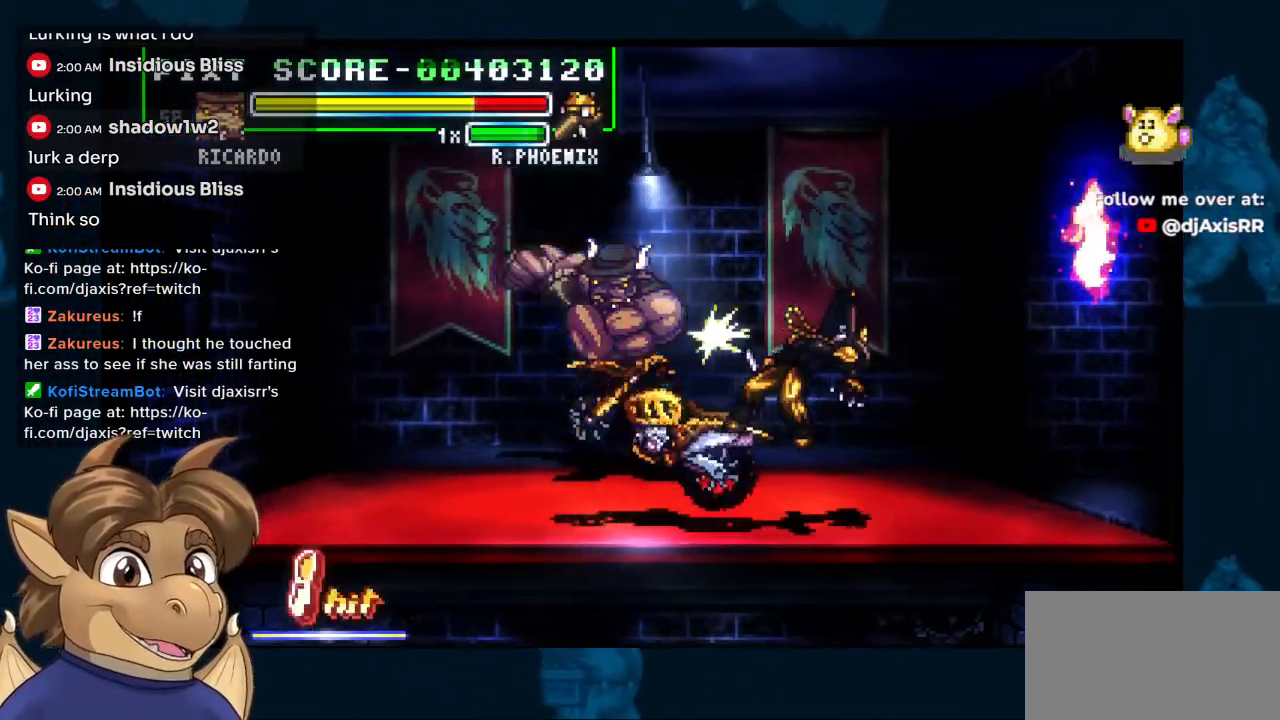
Gameplay with a controller (Nintendo layout); each line is a JSON object with the inputs held at the frame after it (dt_ms = milliseconds from this image to that frame). "events" lists button and stick changes between this image and that frame as [ms after this image, input, new state], when the widget could be followed in between. Not read: DPAD_DOWN L1 L2 L3 R2 R3 Y Z.
{"dt_ms": 500, "buttons": ["DPAD_RIGHT"], "left_stick": "center", "right_stick": "center", "events": [[83, "DPAD_RIGHT", "down"]]}
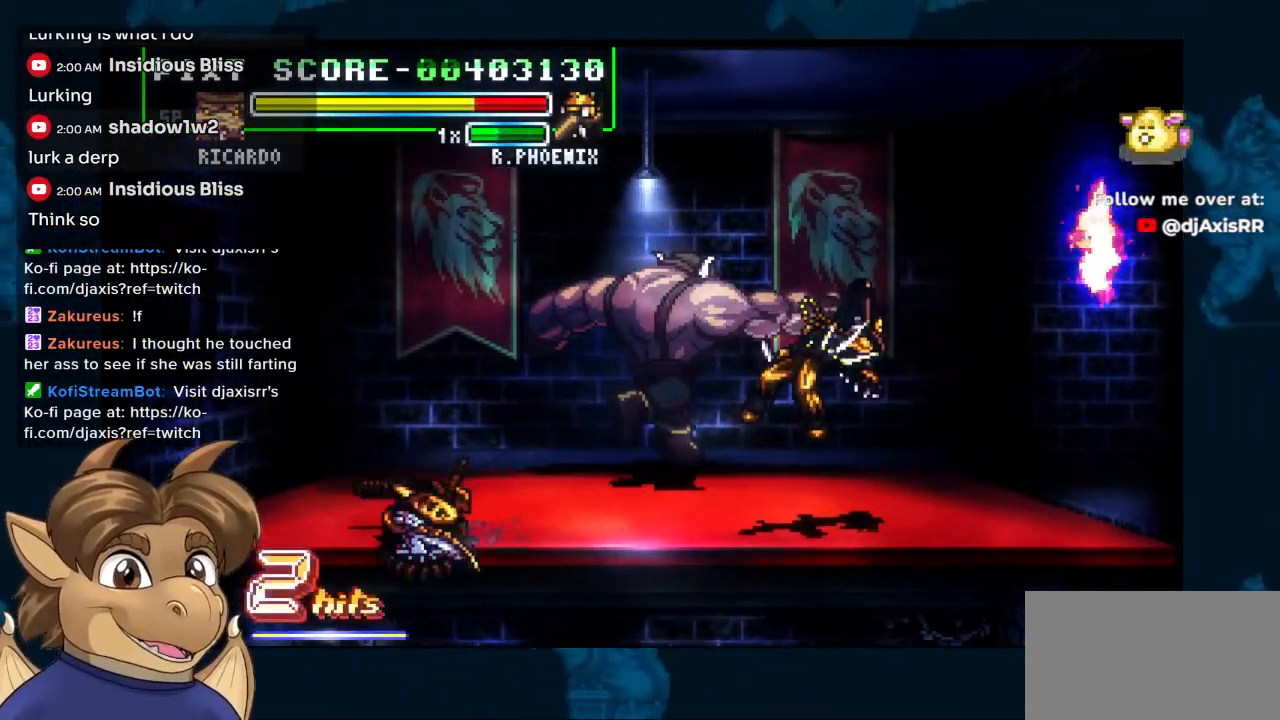
{"dt_ms": 1000, "buttons": ["DPAD_RIGHT"], "left_stick": "center", "right_stick": "center"}
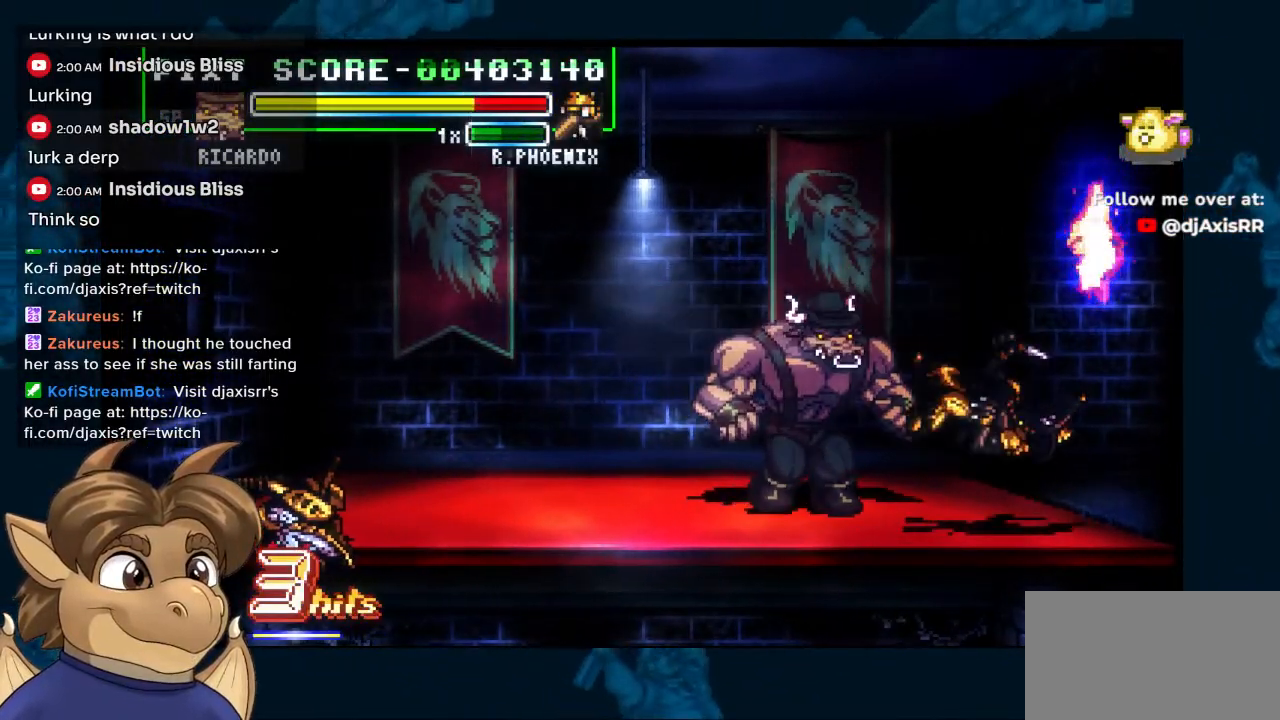
{"dt_ms": 500, "buttons": ["DPAD_RIGHT"], "left_stick": "center", "right_stick": "center", "events": []}
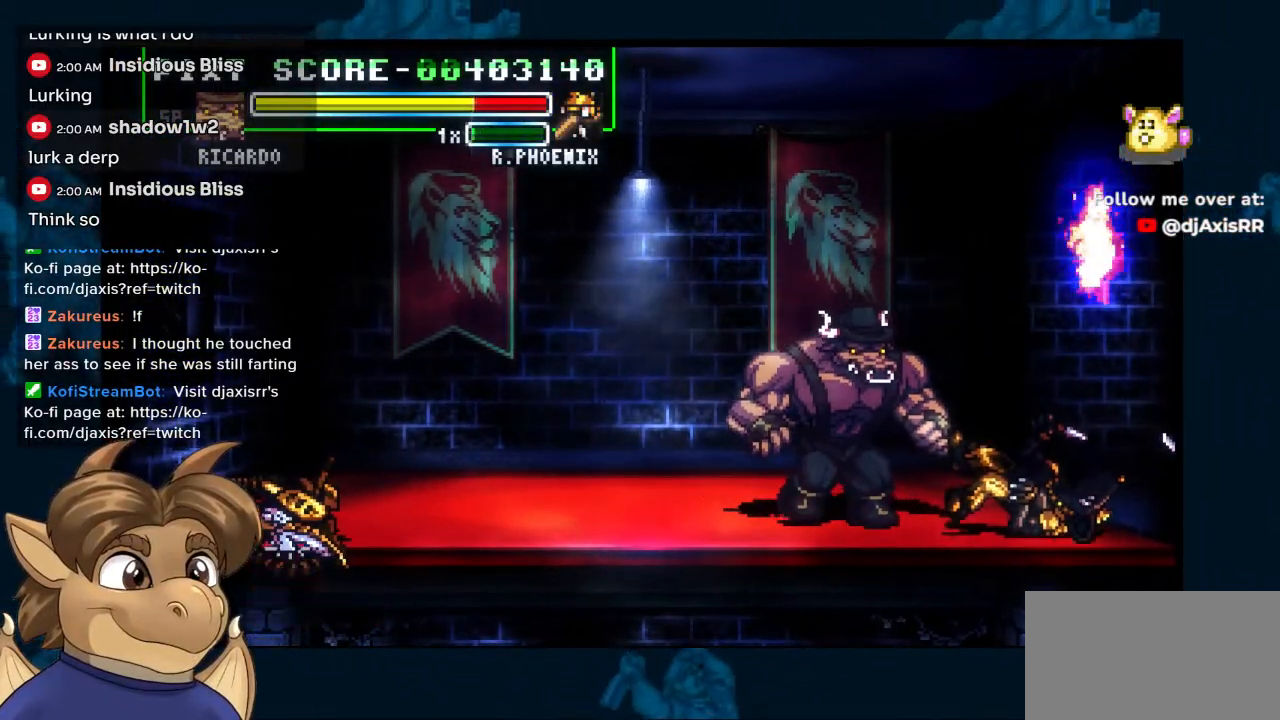
{"dt_ms": 500, "buttons": ["DPAD_RIGHT"], "left_stick": "center", "right_stick": "center", "events": [[33, "DPAD_RIGHT", "up"], [333, "DPAD_RIGHT", "down"]]}
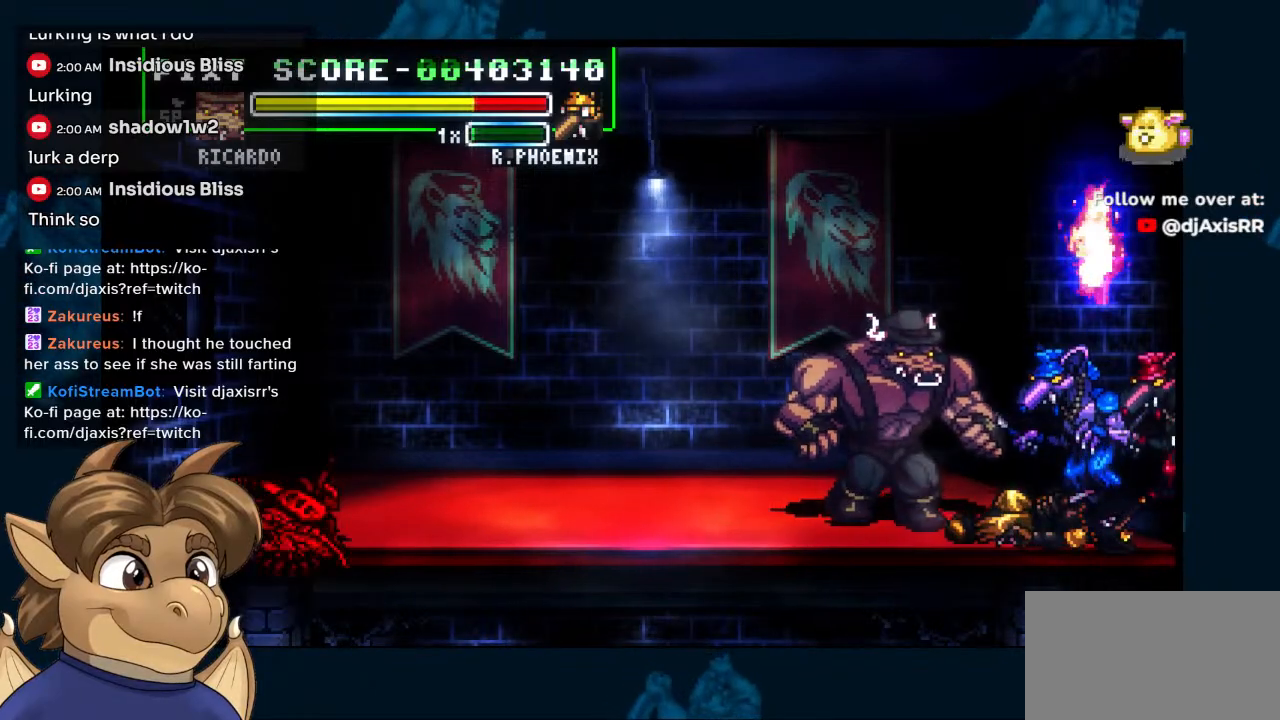
{"dt_ms": 500, "buttons": [], "left_stick": "center", "right_stick": "center", "events": [[200, "DPAD_RIGHT", "up"]]}
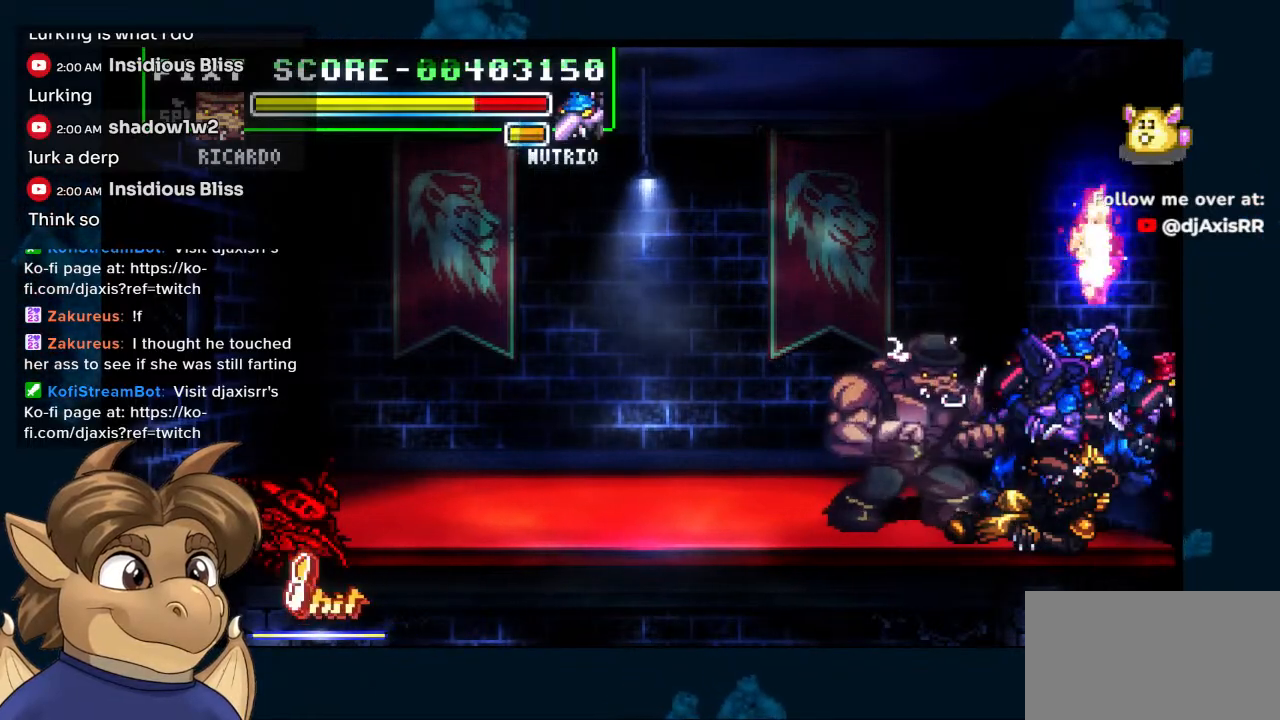
{"dt_ms": 500, "buttons": [], "left_stick": "center", "right_stick": "center"}
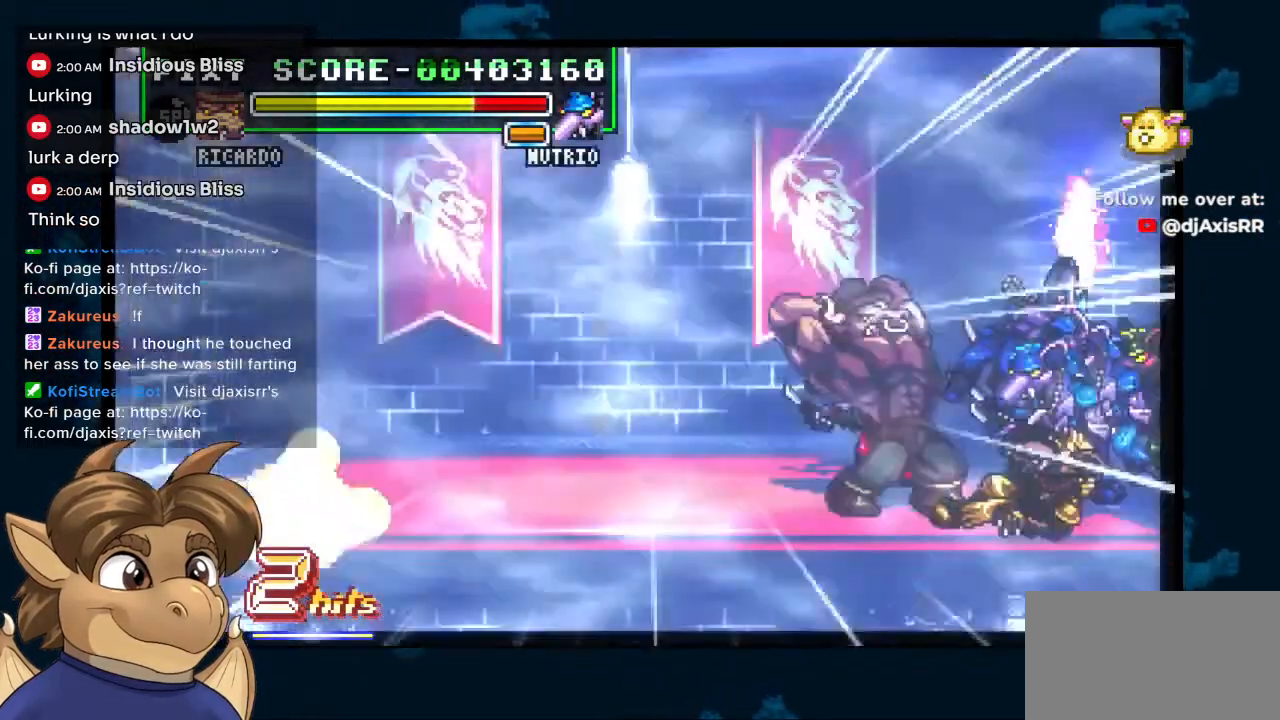
{"dt_ms": 500, "buttons": [], "left_stick": "center", "right_stick": "center", "events": []}
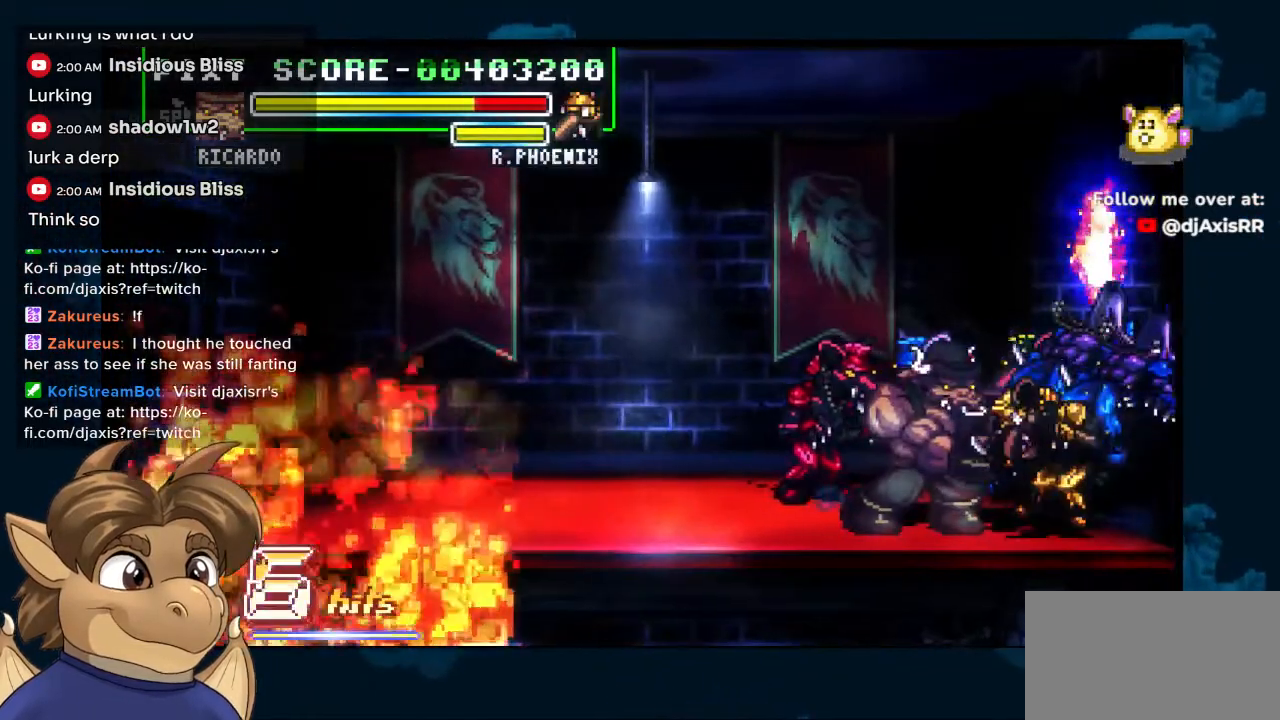
{"dt_ms": 500, "buttons": [], "left_stick": "center", "right_stick": "center", "events": []}
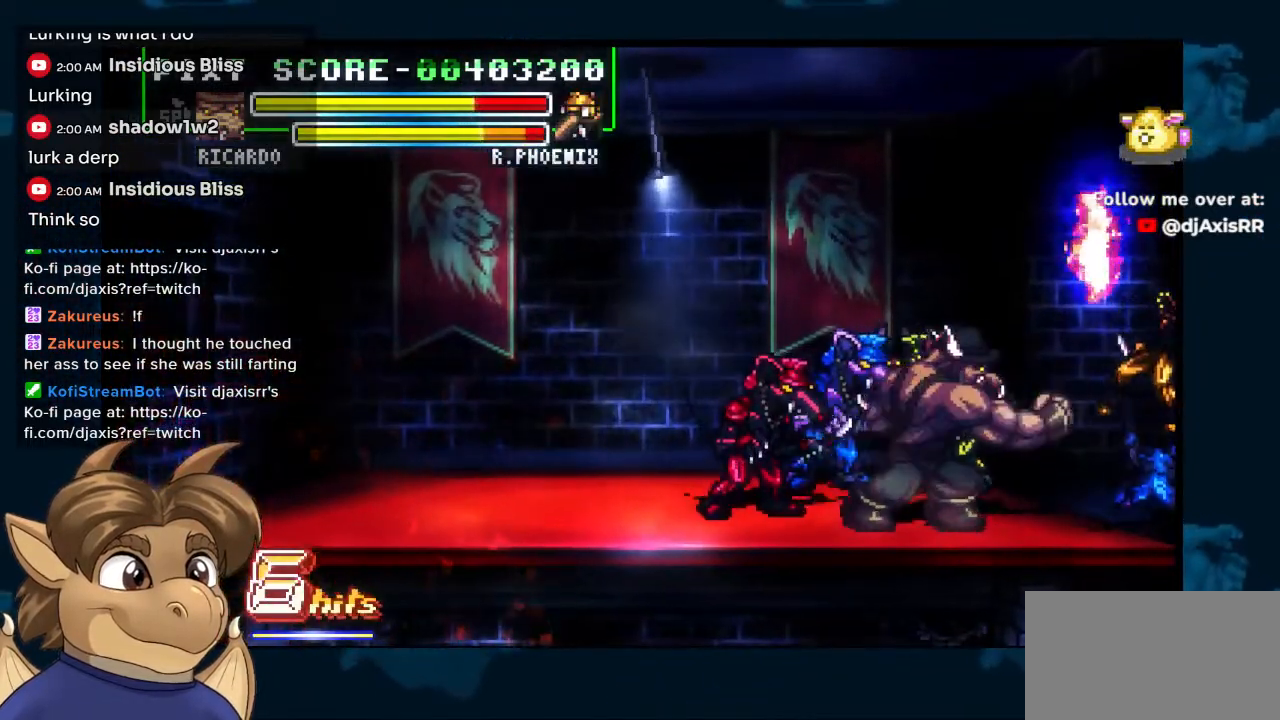
{"dt_ms": 500, "buttons": ["DPAD_LEFT"], "left_stick": "center", "right_stick": "center", "events": [[167, "DPAD_LEFT", "down"]]}
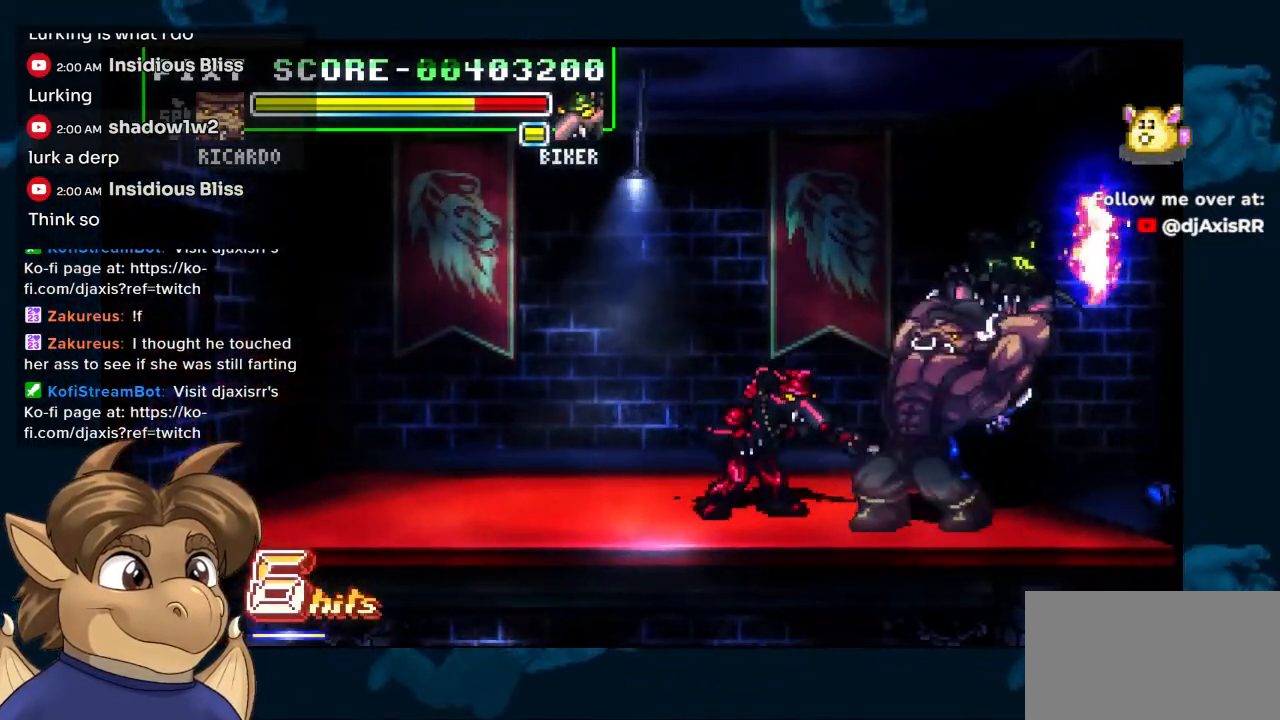
{"dt_ms": 500, "buttons": ["DPAD_LEFT"], "left_stick": "center", "right_stick": "center", "events": []}
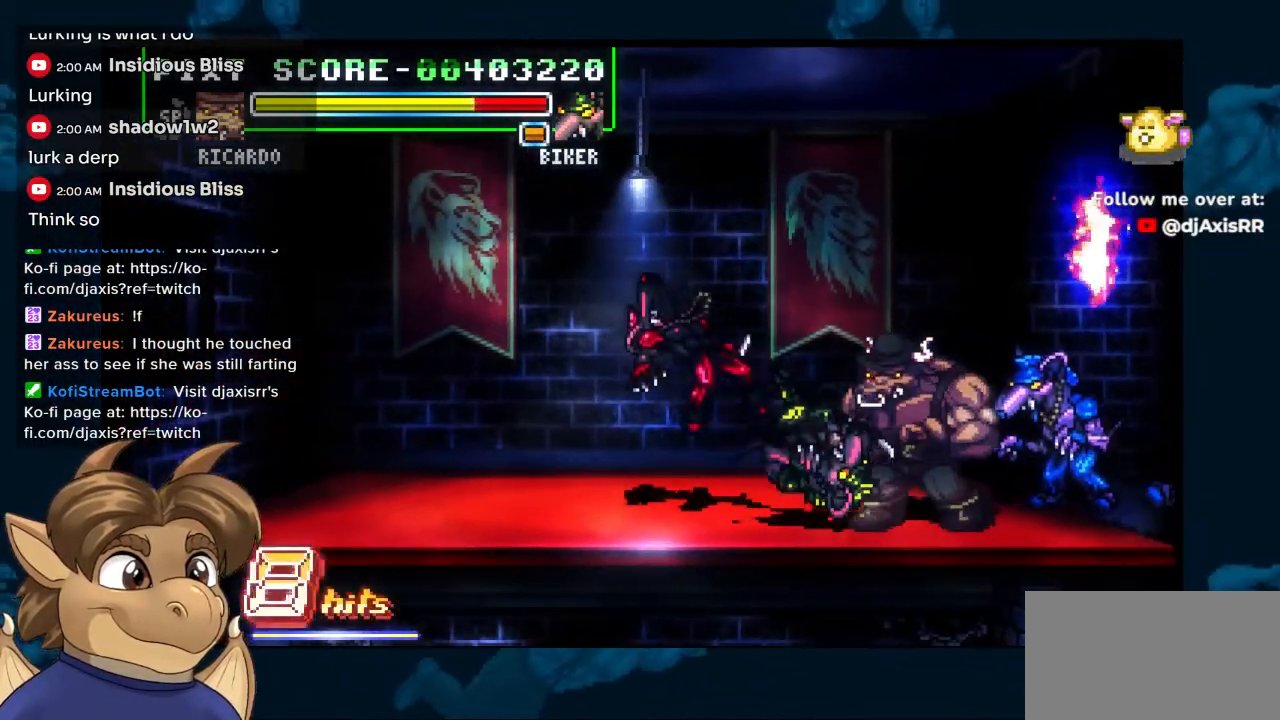
{"dt_ms": 500, "buttons": ["DPAD_RIGHT"], "left_stick": "center", "right_stick": "center", "events": [[50, "DPAD_LEFT", "up"], [67, "DPAD_UP", "down"], [83, "DPAD_RIGHT", "down"], [117, "DPAD_UP", "up"]]}
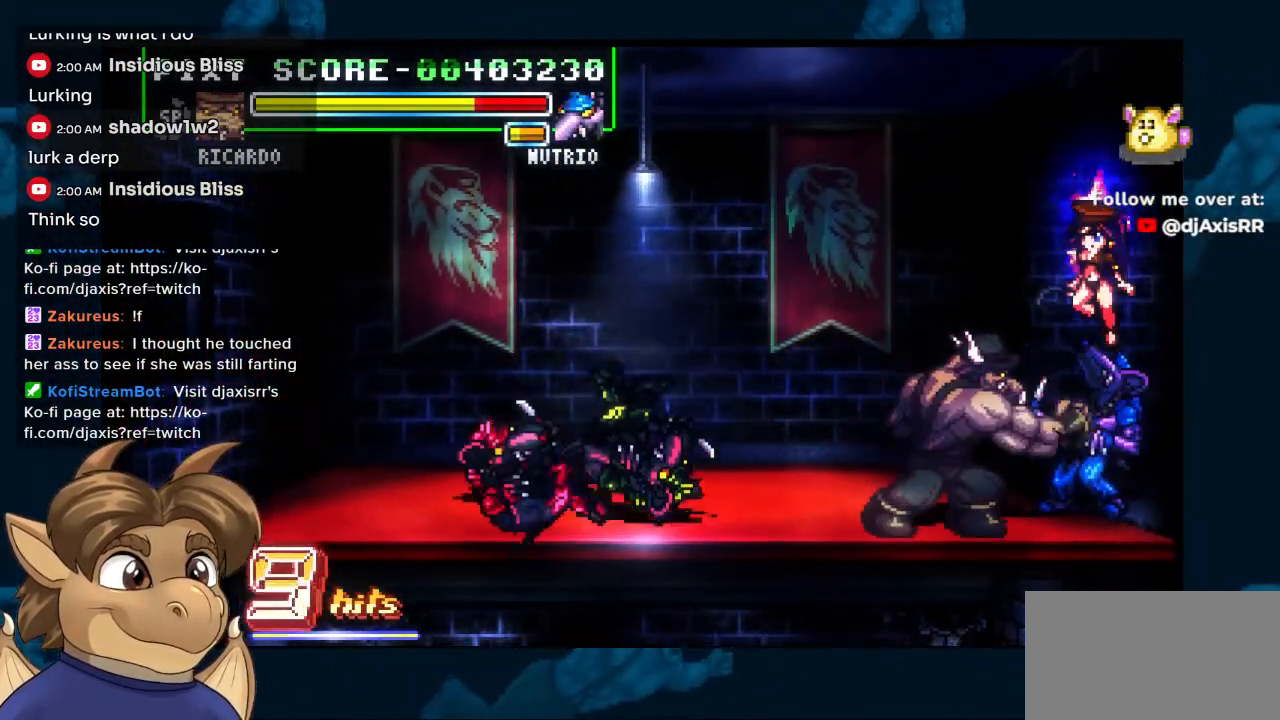
{"dt_ms": 500, "buttons": ["DPAD_RIGHT"], "left_stick": "center", "right_stick": "center", "events": [[267, "DPAD_RIGHT", "up"], [350, "DPAD_RIGHT", "down"], [383, "DPAD_RIGHT", "up"], [500, "DPAD_RIGHT", "down"]]}
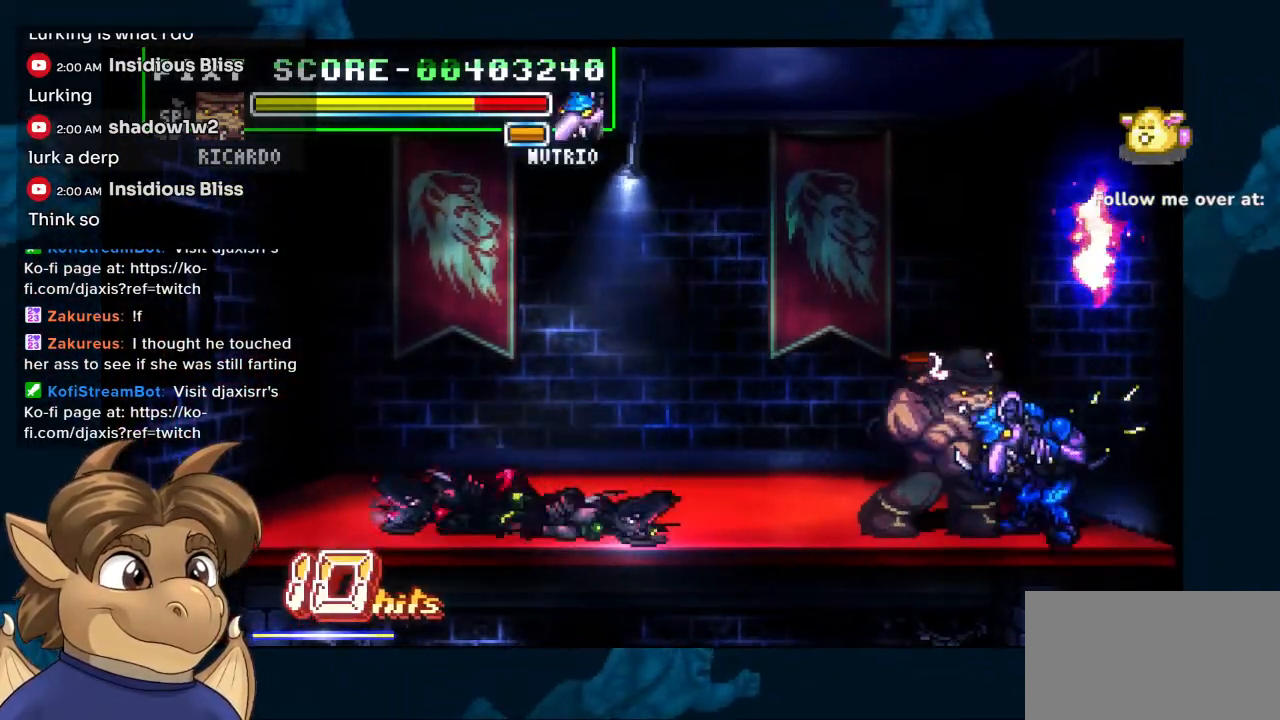
{"dt_ms": 500, "buttons": [], "left_stick": "center", "right_stick": "center", "events": [[33, "DPAD_RIGHT", "up"], [133, "DPAD_RIGHT", "down"], [167, "DPAD_RIGHT", "up"], [283, "DPAD_RIGHT", "down"], [300, "DPAD_RIGHT", "up"]]}
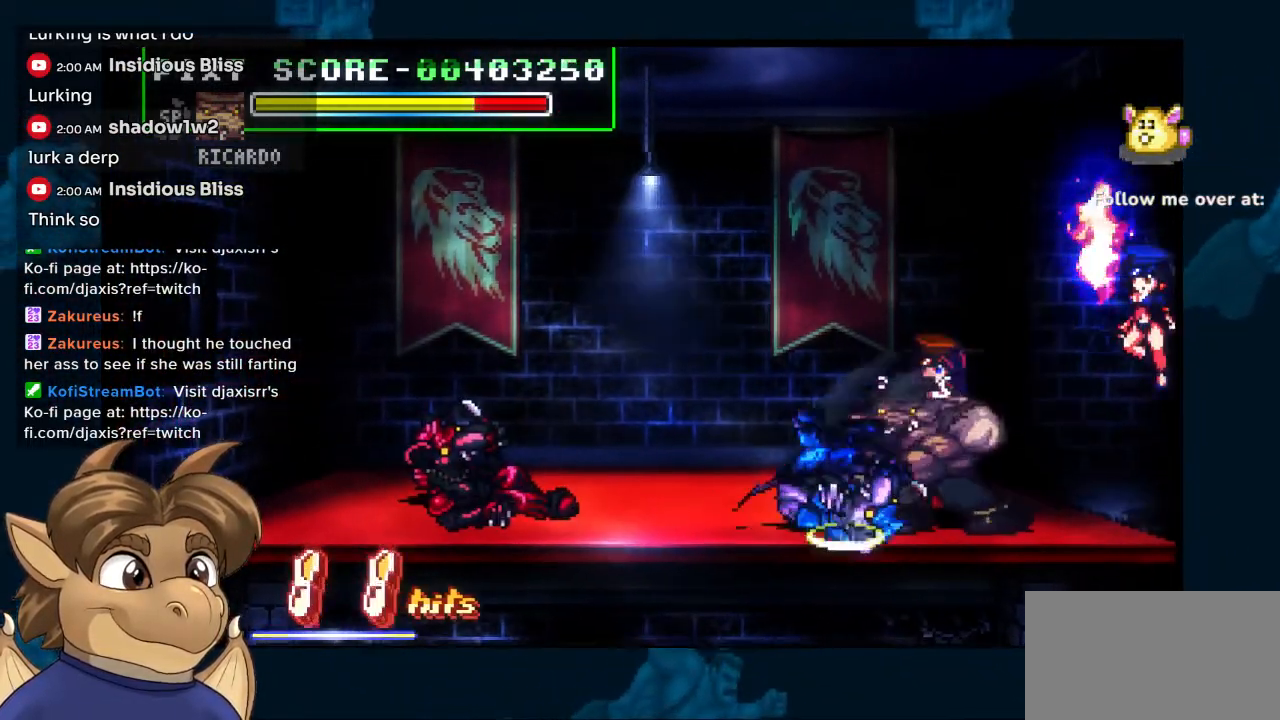
{"dt_ms": 500, "buttons": [], "left_stick": "center", "right_stick": "center", "events": [[100, "DPAD_UP", "down"], [250, "DPAD_RIGHT", "down"], [367, "DPAD_UP", "up"], [417, "DPAD_RIGHT", "up"]]}
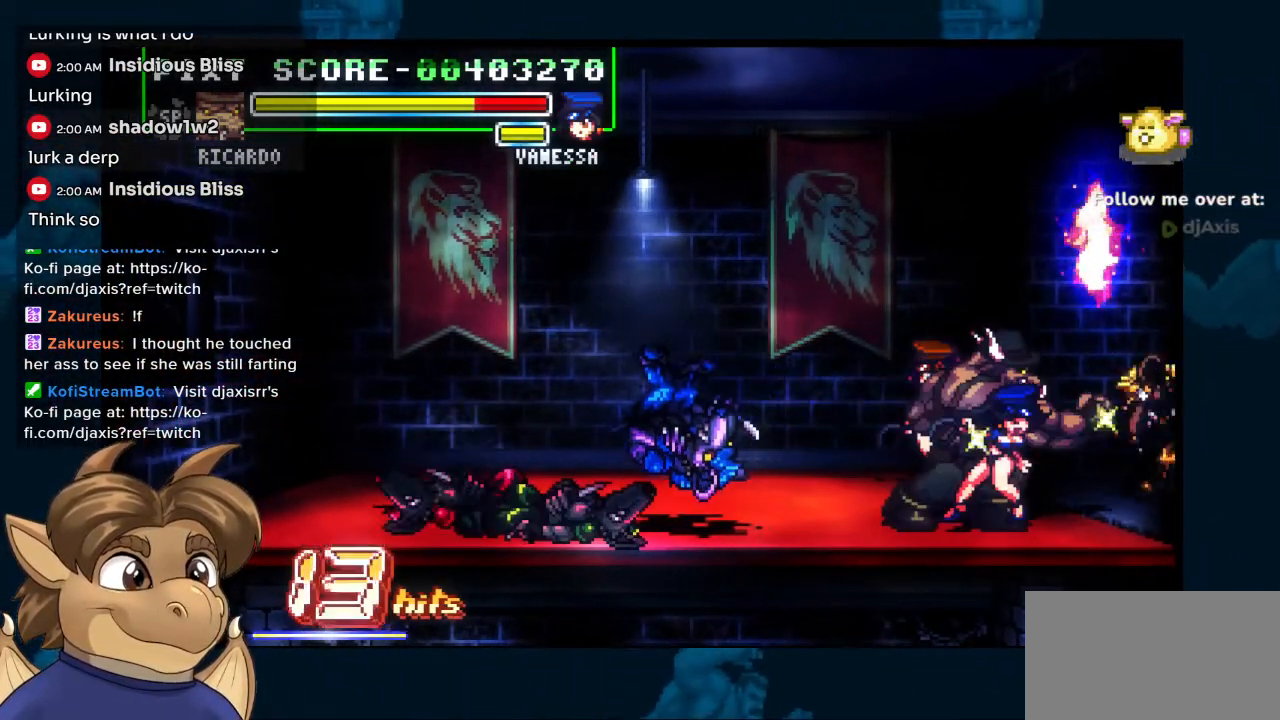
{"dt_ms": 500, "buttons": [], "left_stick": "center", "right_stick": "center", "events": []}
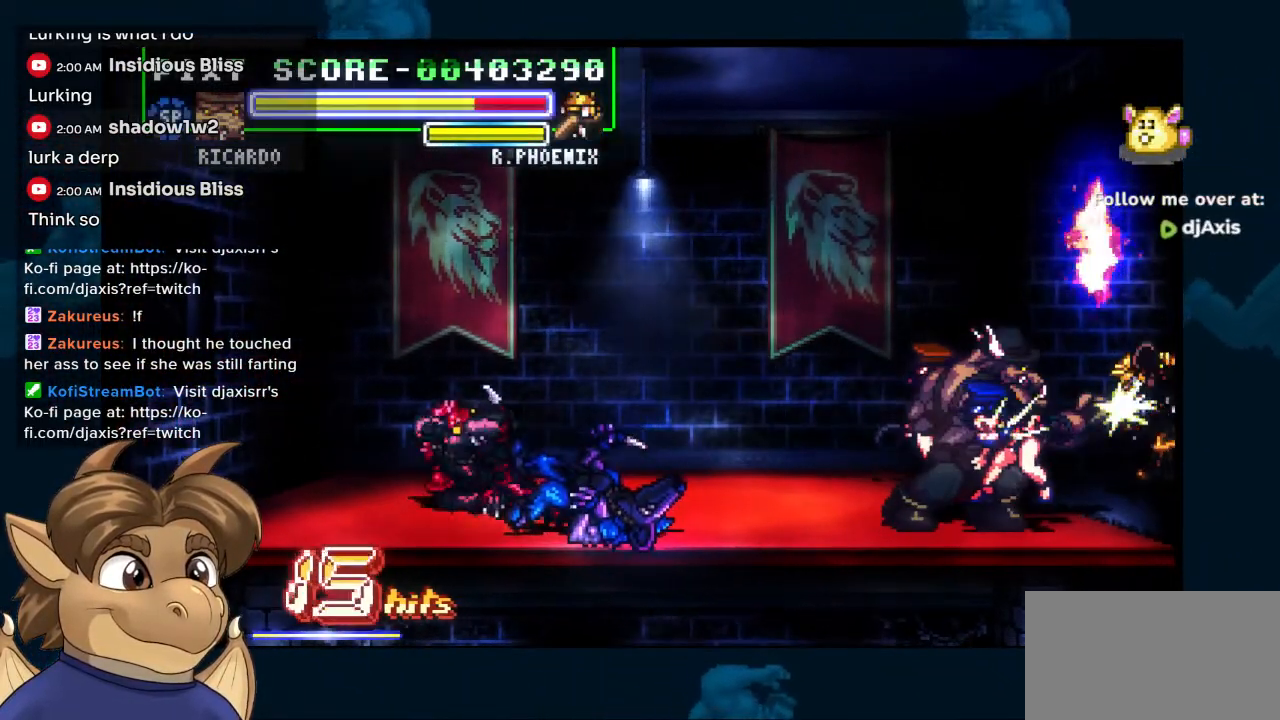
{"dt_ms": 500, "buttons": [], "left_stick": "center", "right_stick": "center", "events": [[50, "DPAD_RIGHT", "down"], [100, "DPAD_RIGHT", "up"], [200, "DPAD_RIGHT", "down"], [217, "DPAD_RIGHT", "up"]]}
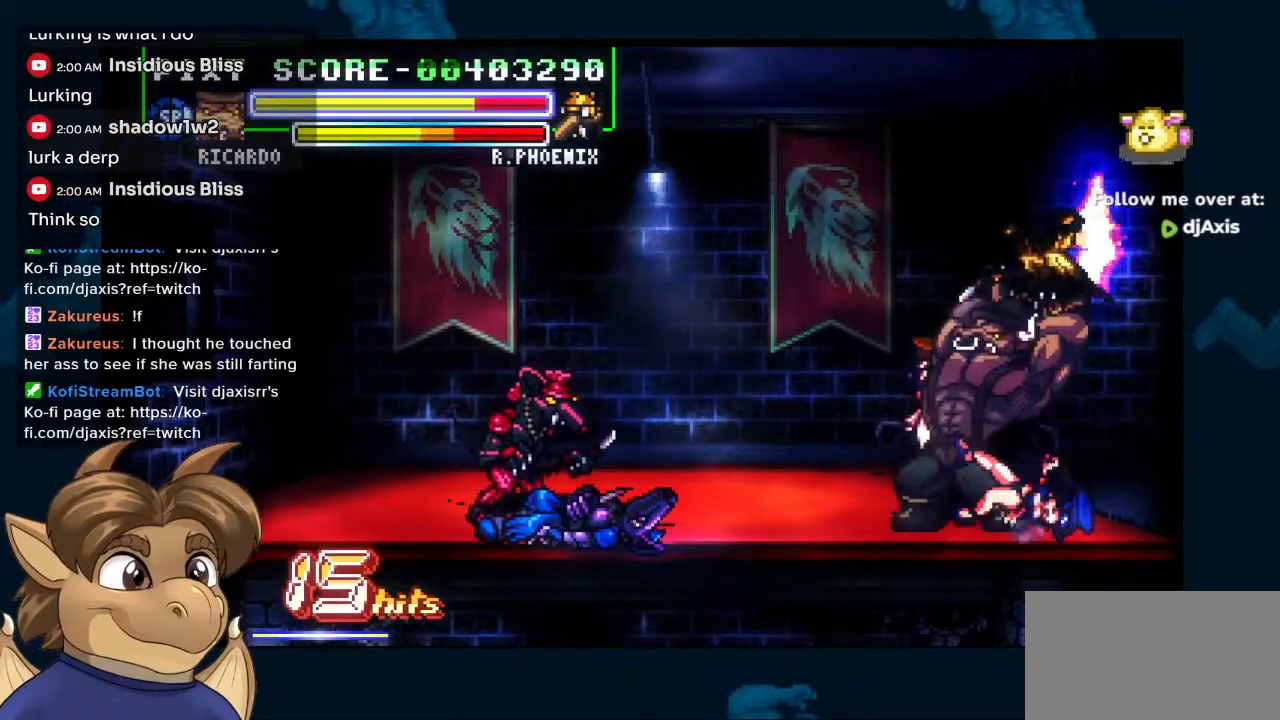
{"dt_ms": 500, "buttons": ["DPAD_UP", "DPAD_RIGHT"], "left_stick": "center", "right_stick": "center", "events": [[150, "DPAD_UP", "down"], [283, "DPAD_LEFT", "down"], [350, "DPAD_LEFT", "up"], [467, "DPAD_RIGHT", "down"]]}
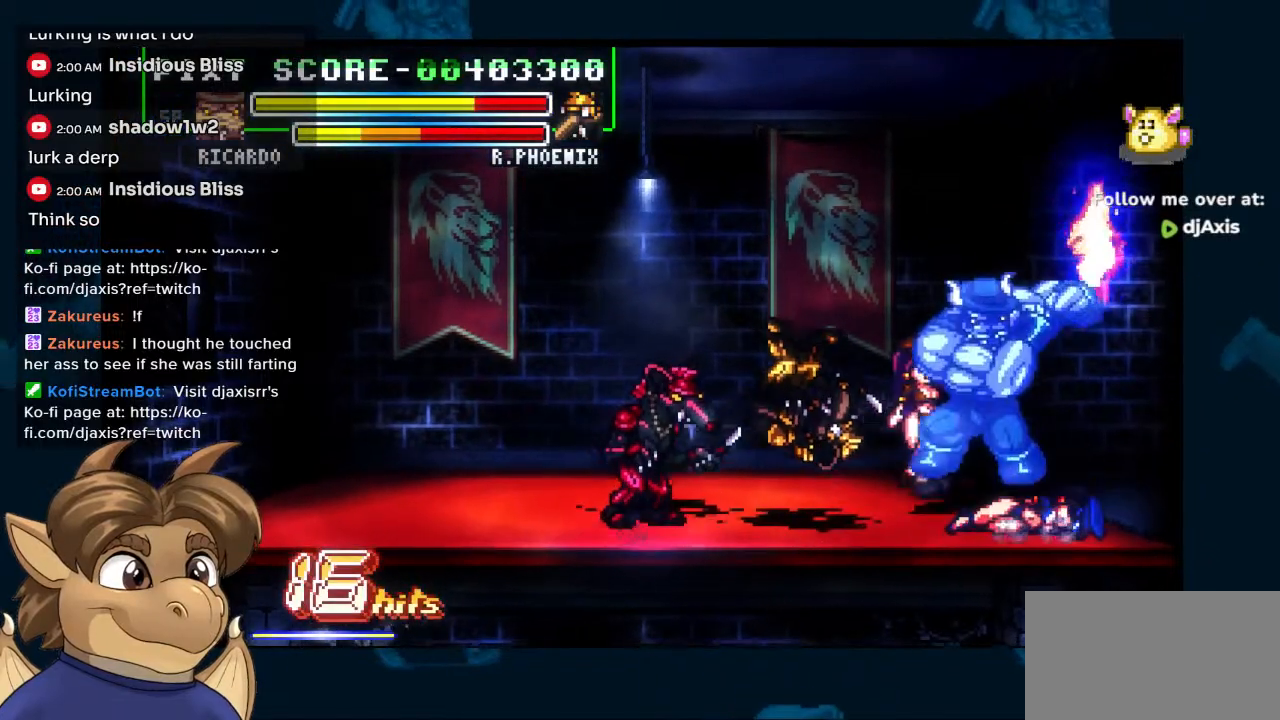
{"dt_ms": 500, "buttons": ["DPAD_LEFT"], "left_stick": "center", "right_stick": "center", "events": [[67, "DPAD_RIGHT", "up"], [133, "DPAD_UP", "up"], [167, "DPAD_LEFT", "down"]]}
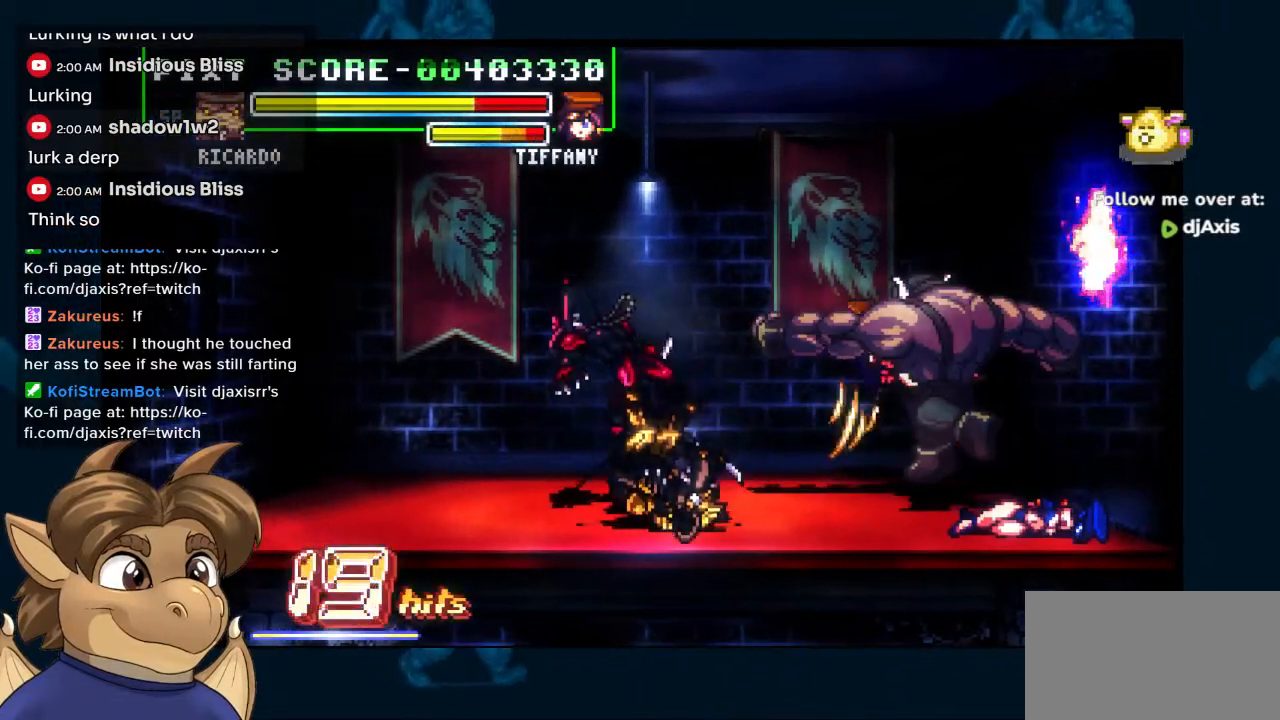
{"dt_ms": 500, "buttons": ["DPAD_LEFT"], "left_stick": "center", "right_stick": "center", "events": []}
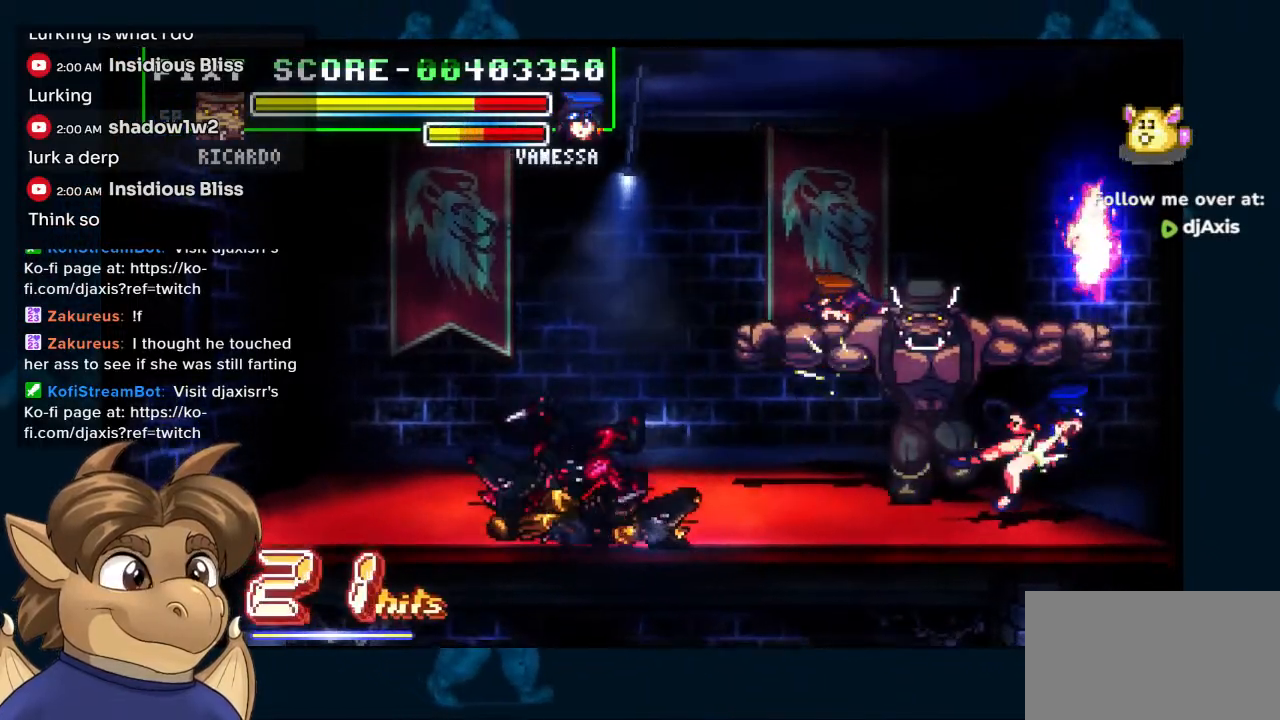
{"dt_ms": 500, "buttons": ["DPAD_LEFT"], "left_stick": "center", "right_stick": "center", "events": []}
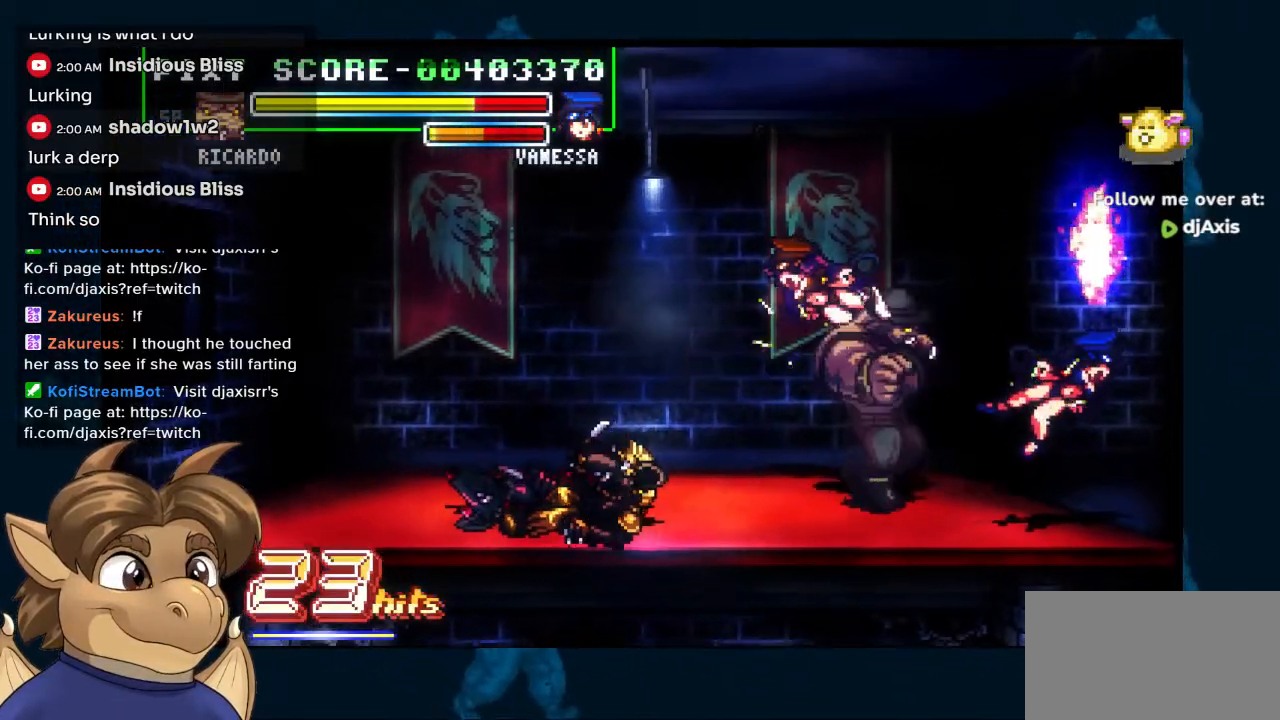
{"dt_ms": 500, "buttons": ["DPAD_UP", "DPAD_LEFT"], "left_stick": "center", "right_stick": "center", "events": [[200, "DPAD_UP", "down"]]}
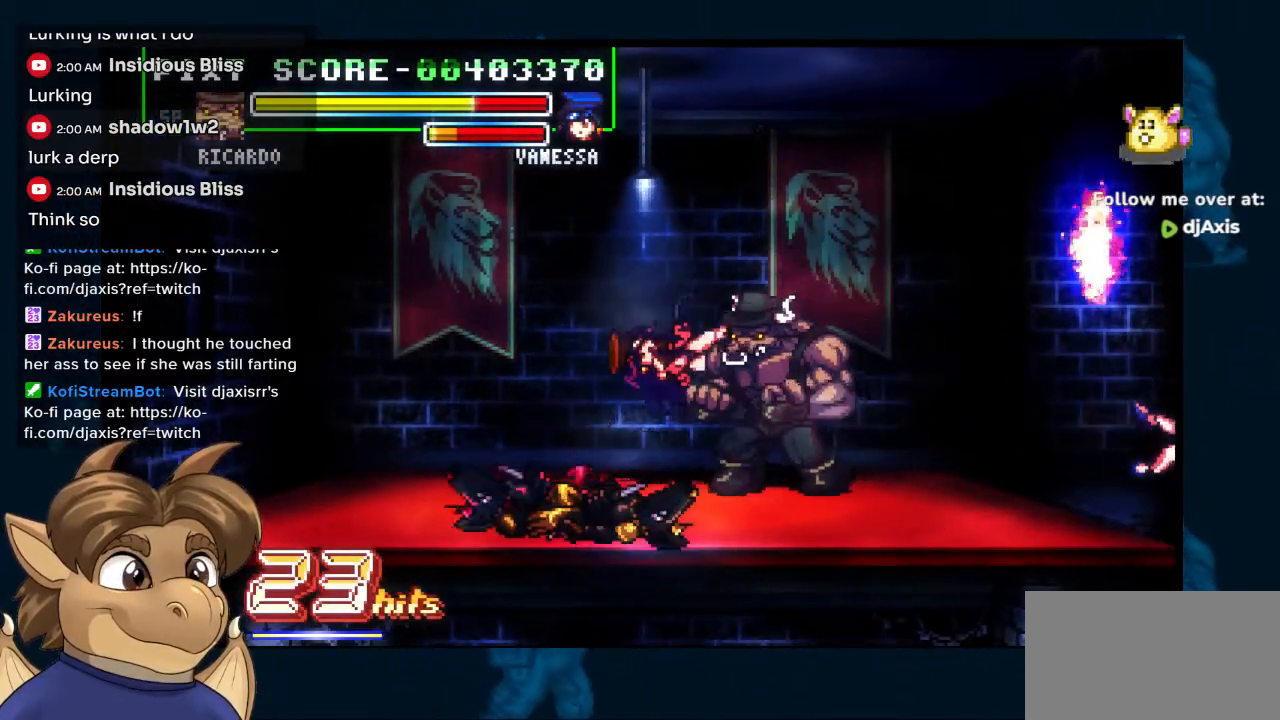
{"dt_ms": 500, "buttons": [], "left_stick": "center", "right_stick": "center", "events": [[50, "DPAD_UP", "up"], [183, "DPAD_LEFT", "up"]]}
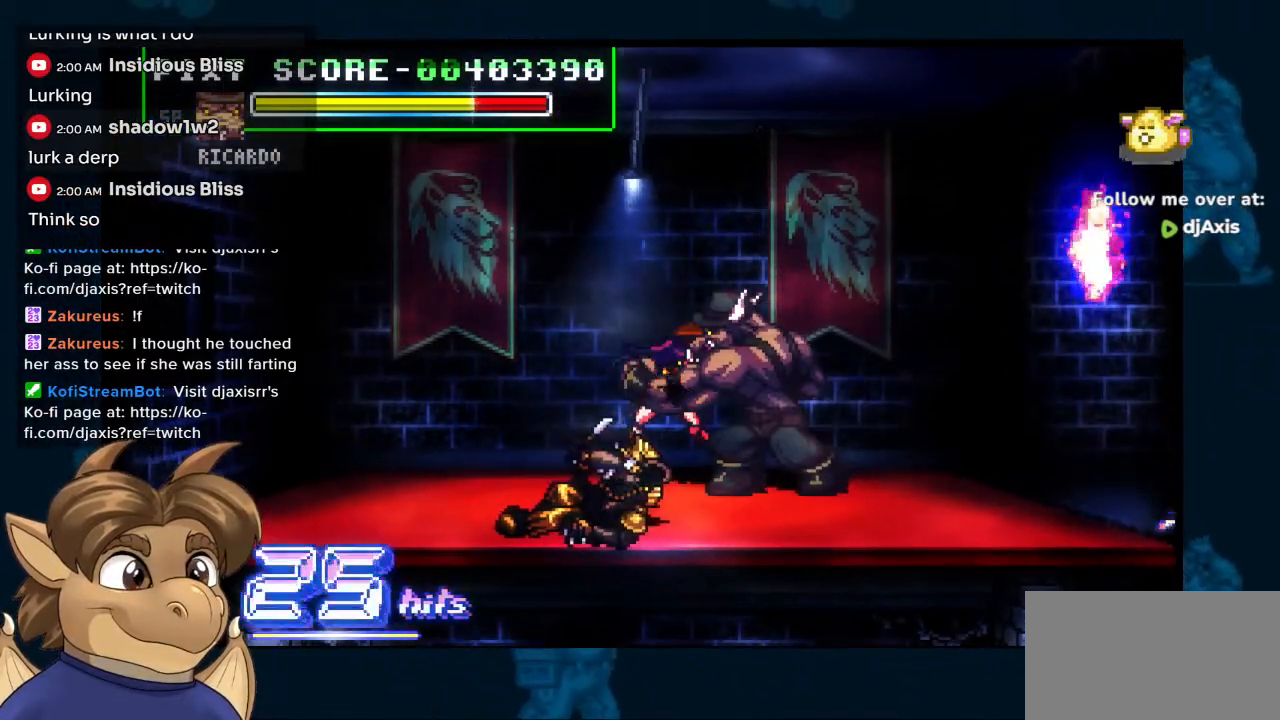
{"dt_ms": 500, "buttons": [], "left_stick": "center", "right_stick": "center", "events": []}
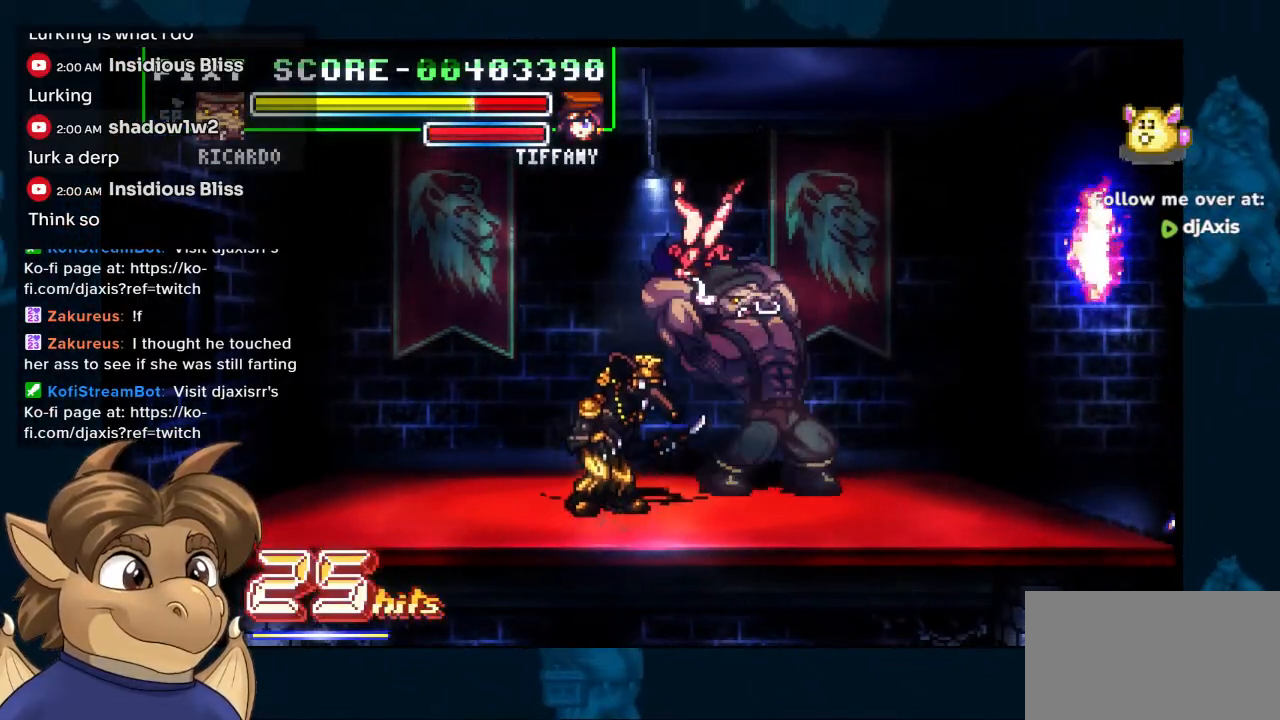
{"dt_ms": 500, "buttons": ["DPAD_LEFT"], "left_stick": "center", "right_stick": "center", "events": [[350, "DPAD_LEFT", "down"]]}
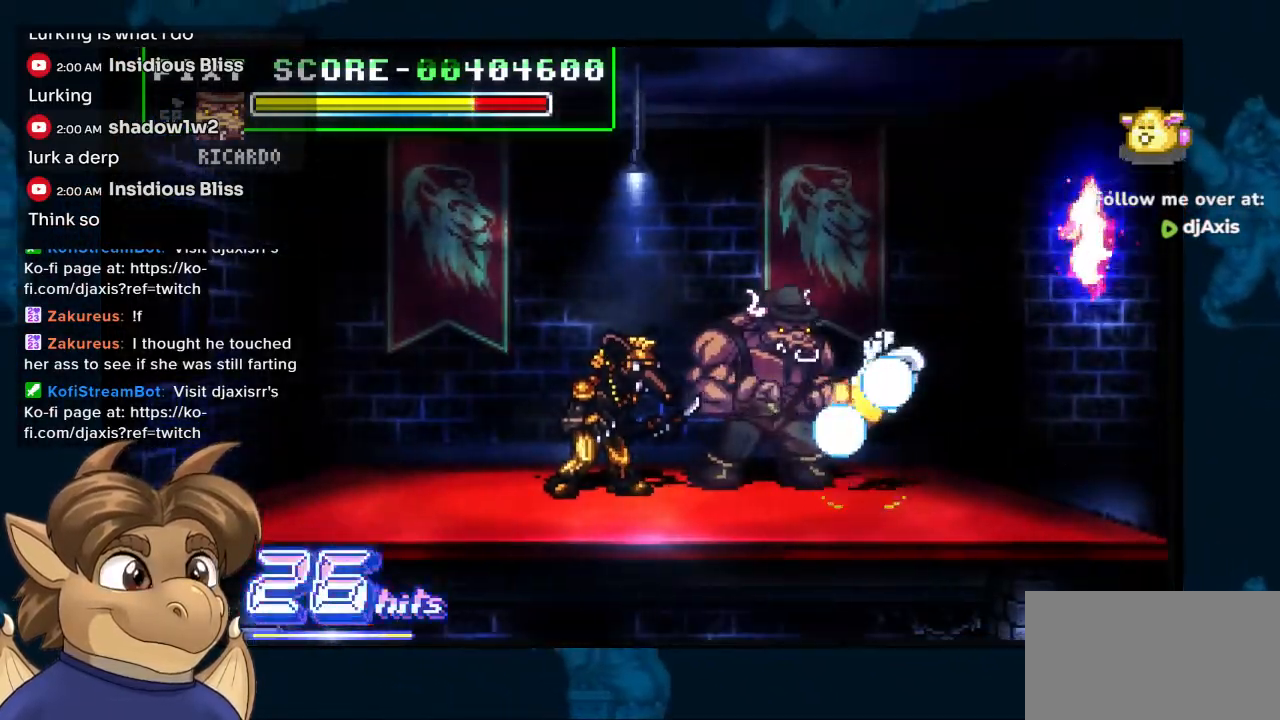
{"dt_ms": 500, "buttons": ["DPAD_LEFT"], "left_stick": "center", "right_stick": "center", "events": []}
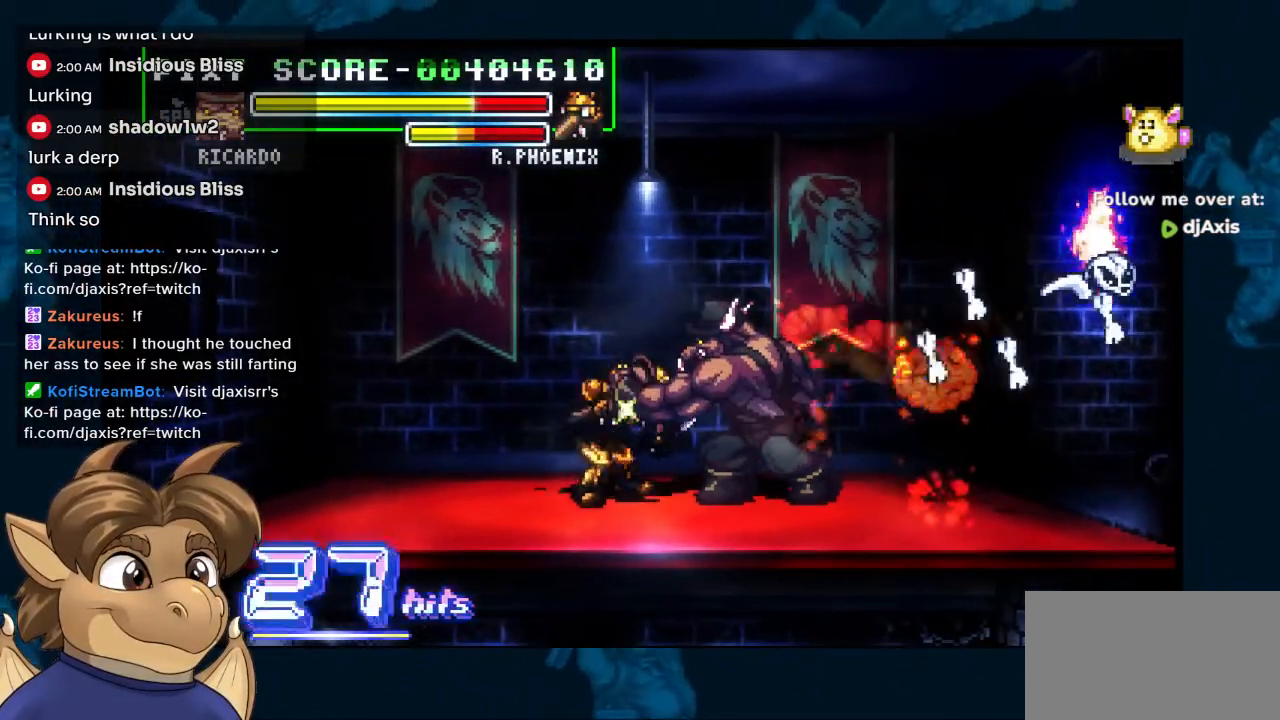
{"dt_ms": 500, "buttons": ["DPAD_LEFT"], "left_stick": "center", "right_stick": "center", "events": []}
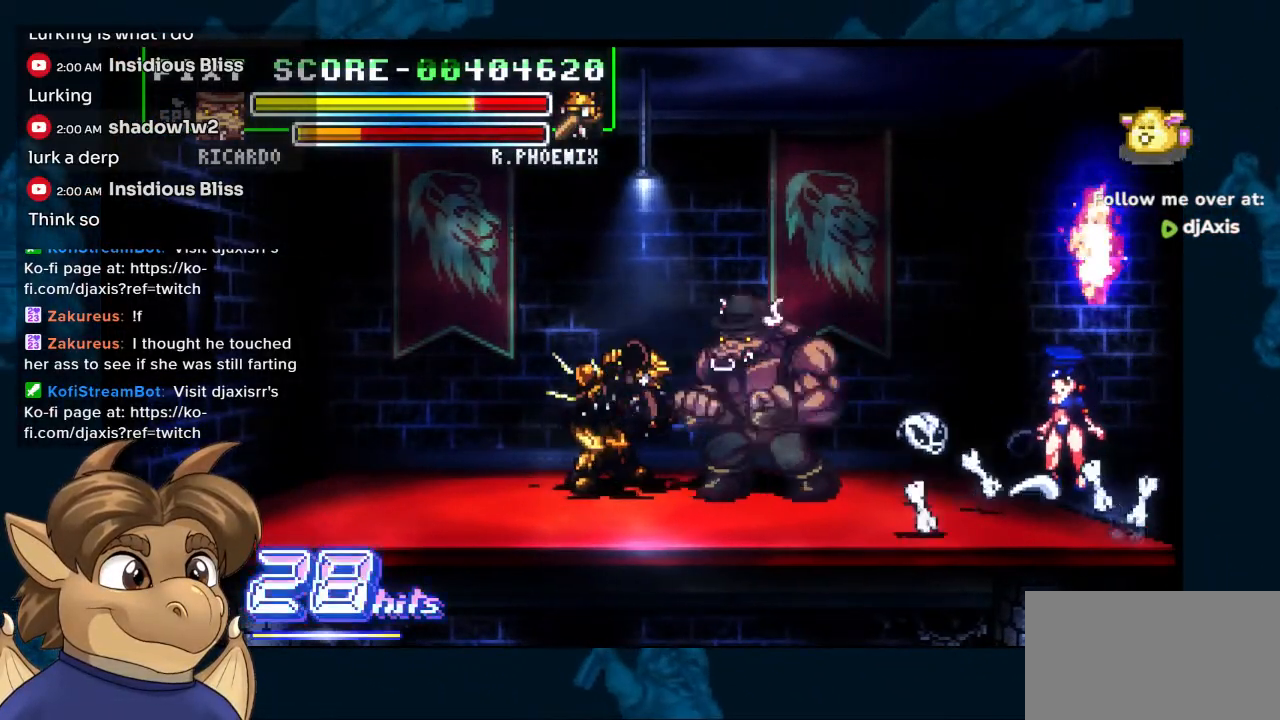
{"dt_ms": 500, "buttons": [], "left_stick": "center", "right_stick": "center", "events": [[50, "DPAD_LEFT", "up"]]}
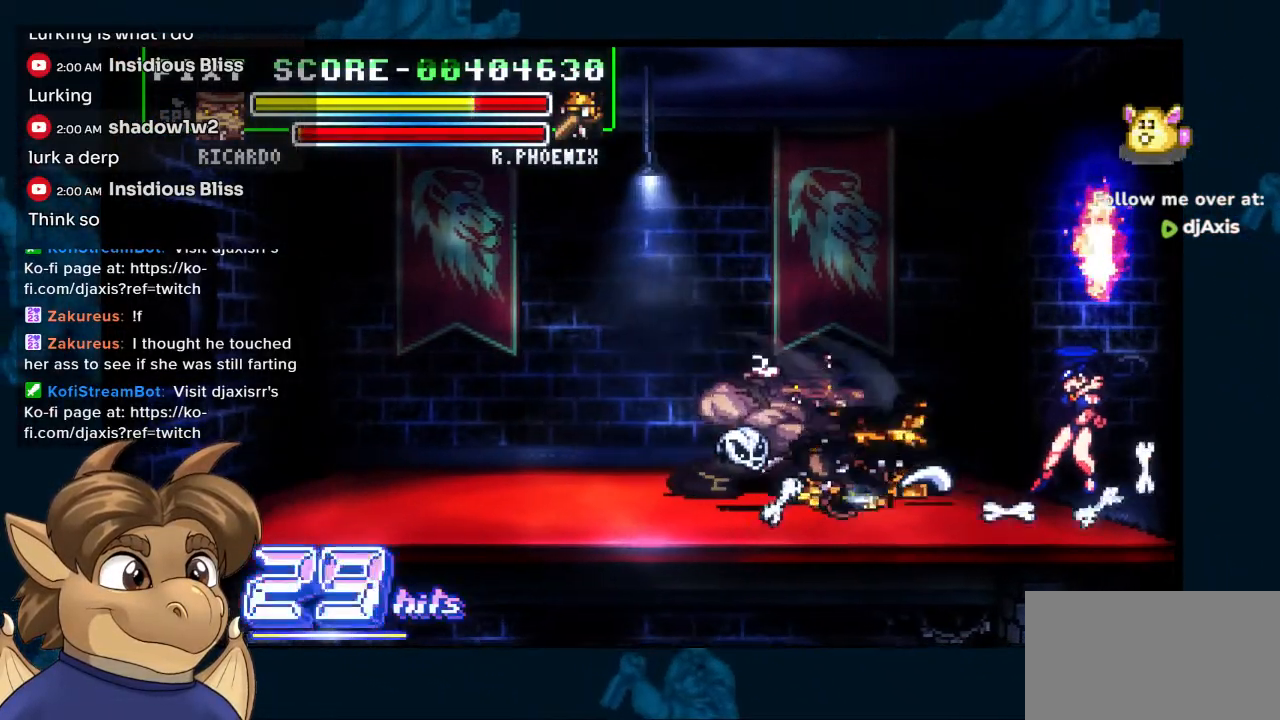
{"dt_ms": 500, "buttons": [], "left_stick": "center", "right_stick": "center", "events": []}
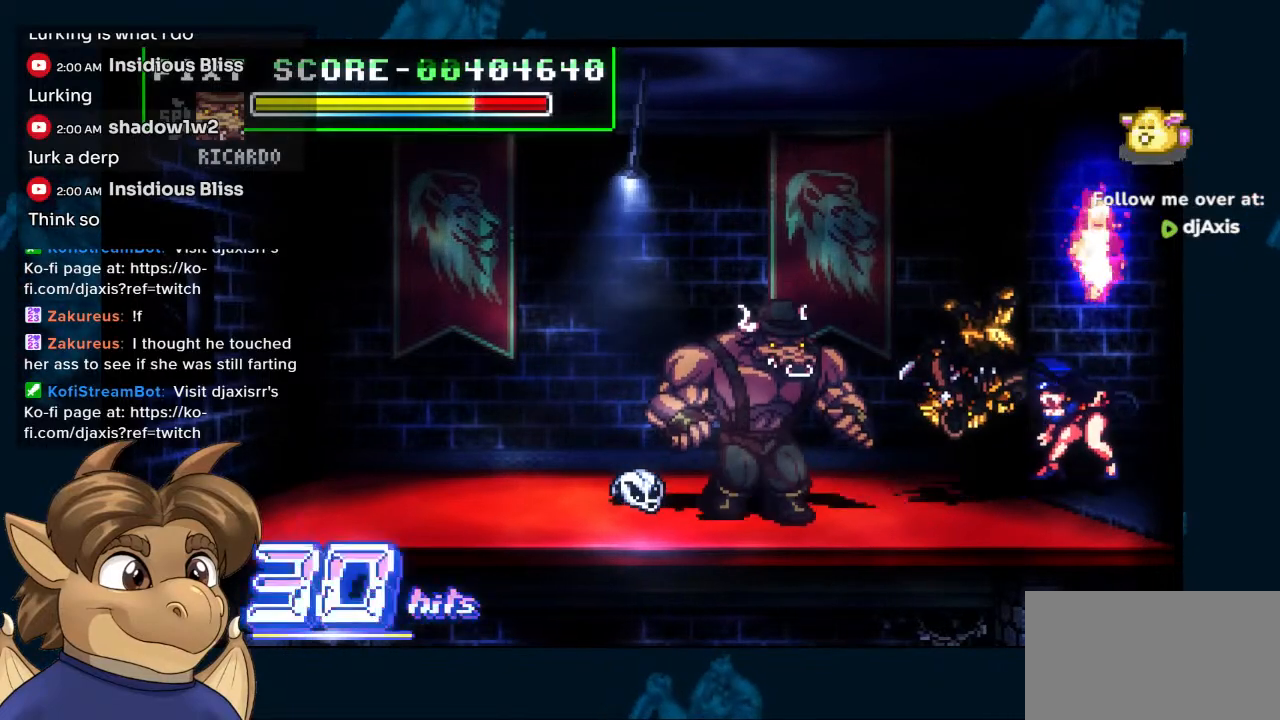
{"dt_ms": 500, "buttons": ["DPAD_RIGHT"], "left_stick": "center", "right_stick": "center", "events": [[83, "DPAD_RIGHT", "down"]]}
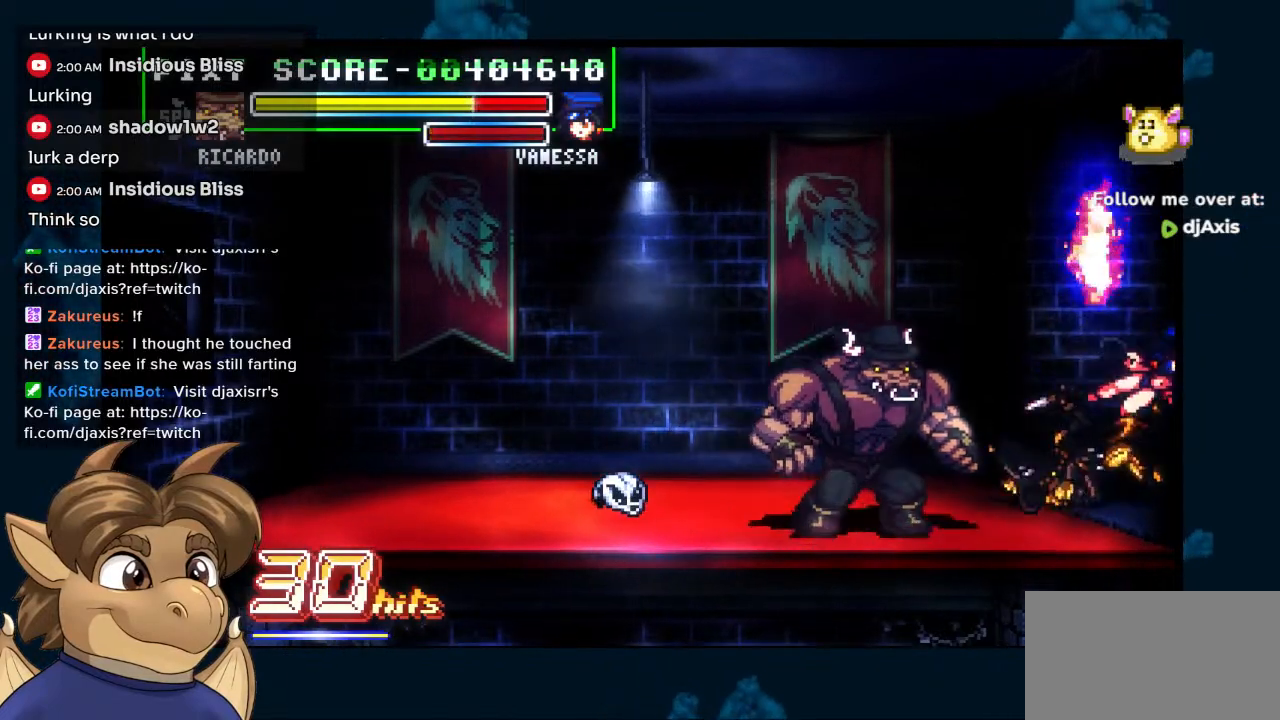
{"dt_ms": 500, "buttons": [], "left_stick": "center", "right_stick": "center", "events": [[283, "DPAD_RIGHT", "up"]]}